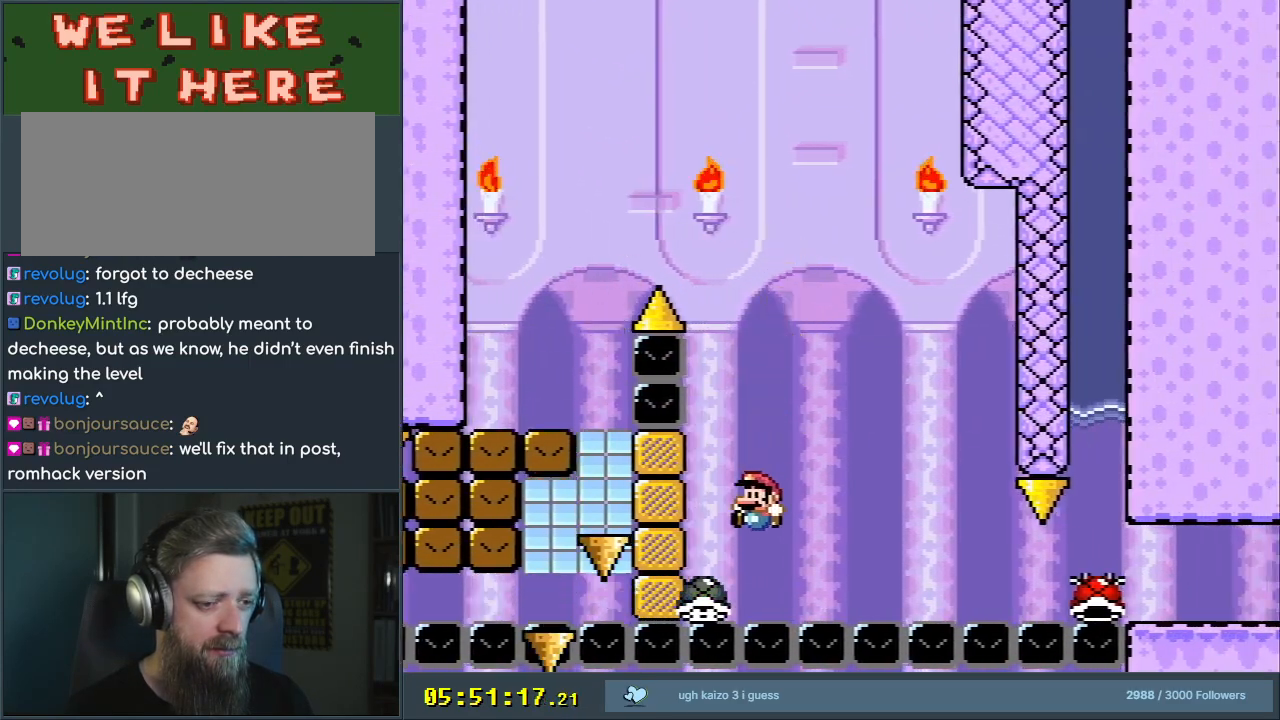
Gameplay with a controller (Nintendo layout); each line is a JSON object with the inputs held at the frame after it. "events" lists button and stick changes between this image and that frame as [ms after this image, input, new state], when the widget could be followed in between. Not read: L3 R3.
{"buttons": ["B", "Y"], "events": [[33, "DPAD_LEFT", "down"], [233, "DPAD_UP", "down"], [267, "DPAD_LEFT", "up"], [267, "DPAD_RIGHT", "down"], [267, "DPAD_UP", "up"], [483, "DPAD_RIGHT", "up"]]}
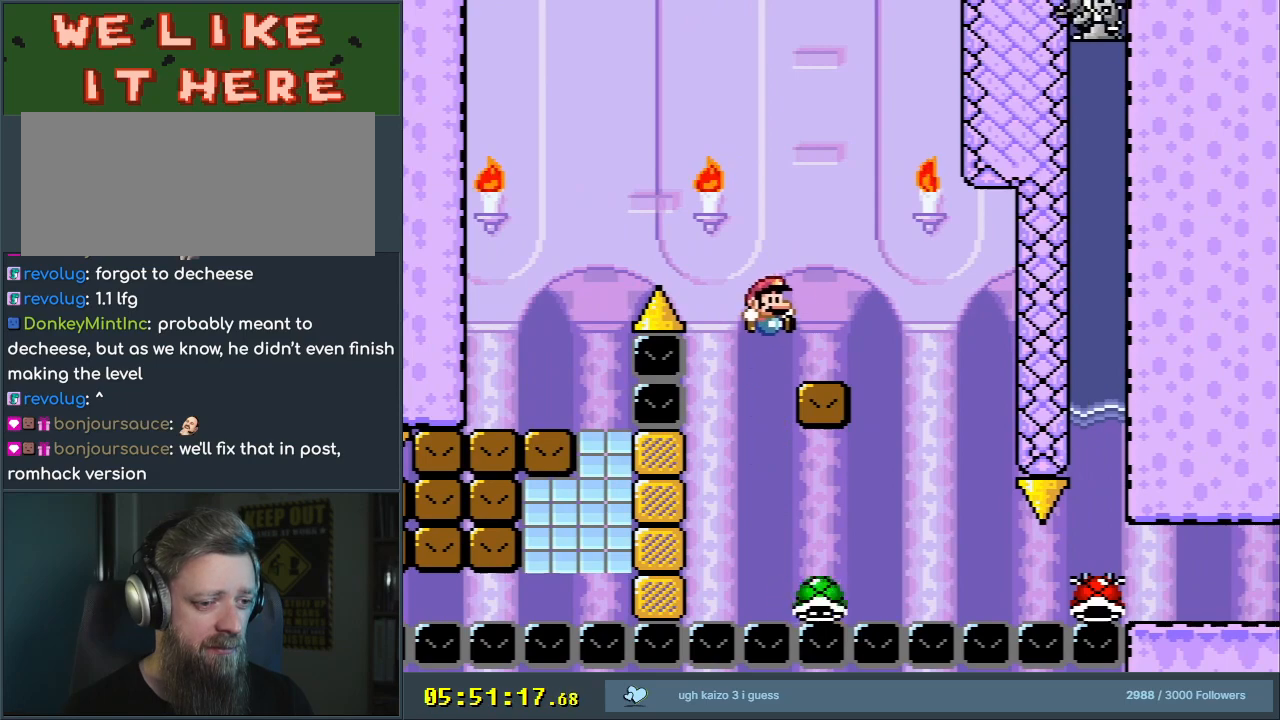
{"buttons": [], "events": [[183, "B", "up"], [233, "DPAD_LEFT", "down"], [350, "DPAD_LEFT", "up"], [450, "Y", "up"]]}
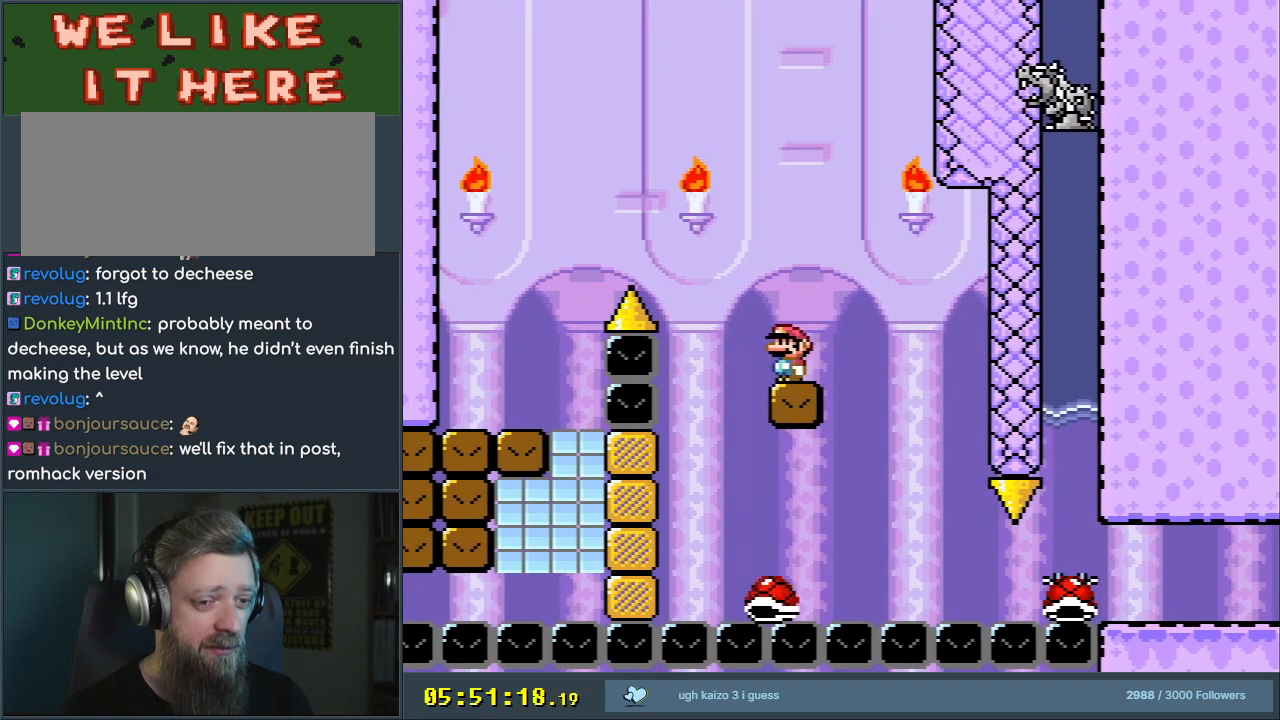
{"buttons": ["X"], "events": [[33, "X", "down"], [300, "A", "down"], [333, "DPAD_RIGHT", "down"], [400, "A", "up"], [467, "DPAD_RIGHT", "up"]]}
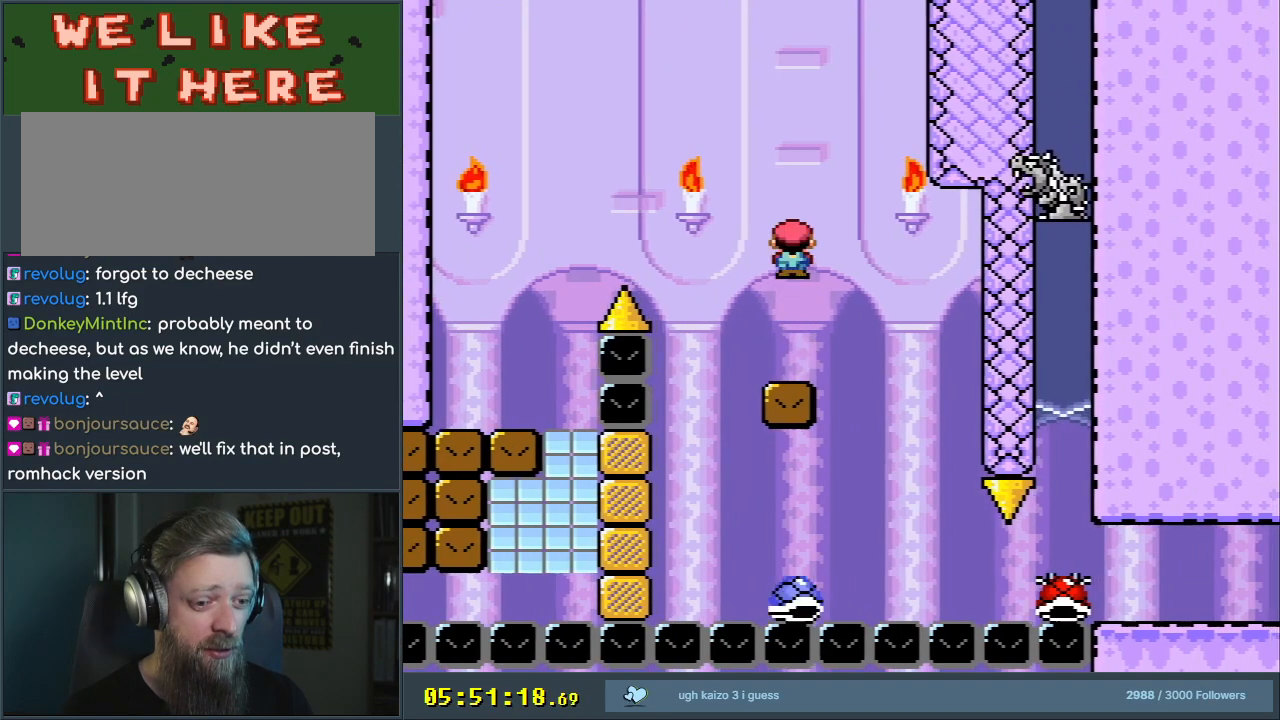
{"buttons": ["A", "X", "DPAD_RIGHT"], "events": [[67, "A", "down"], [117, "A", "up"], [133, "A", "down"], [417, "DPAD_RIGHT", "down"]]}
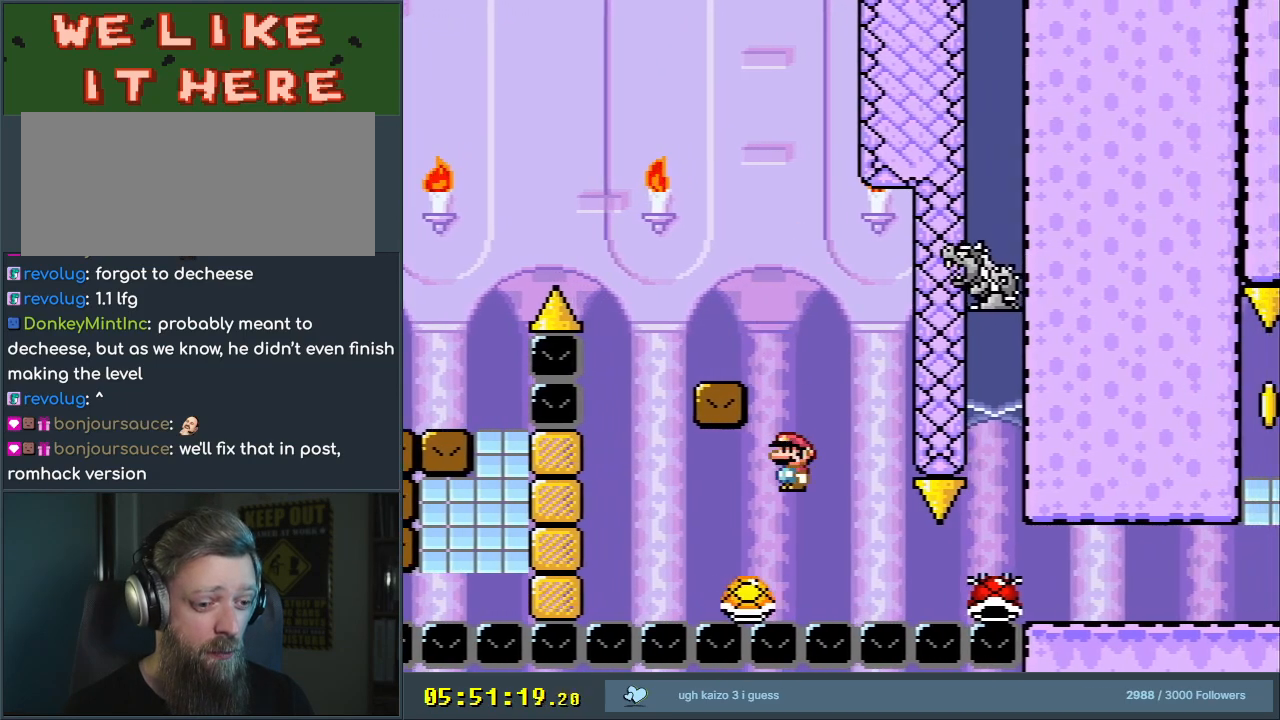
{"buttons": ["A", "X", "DPAD_RIGHT"], "events": []}
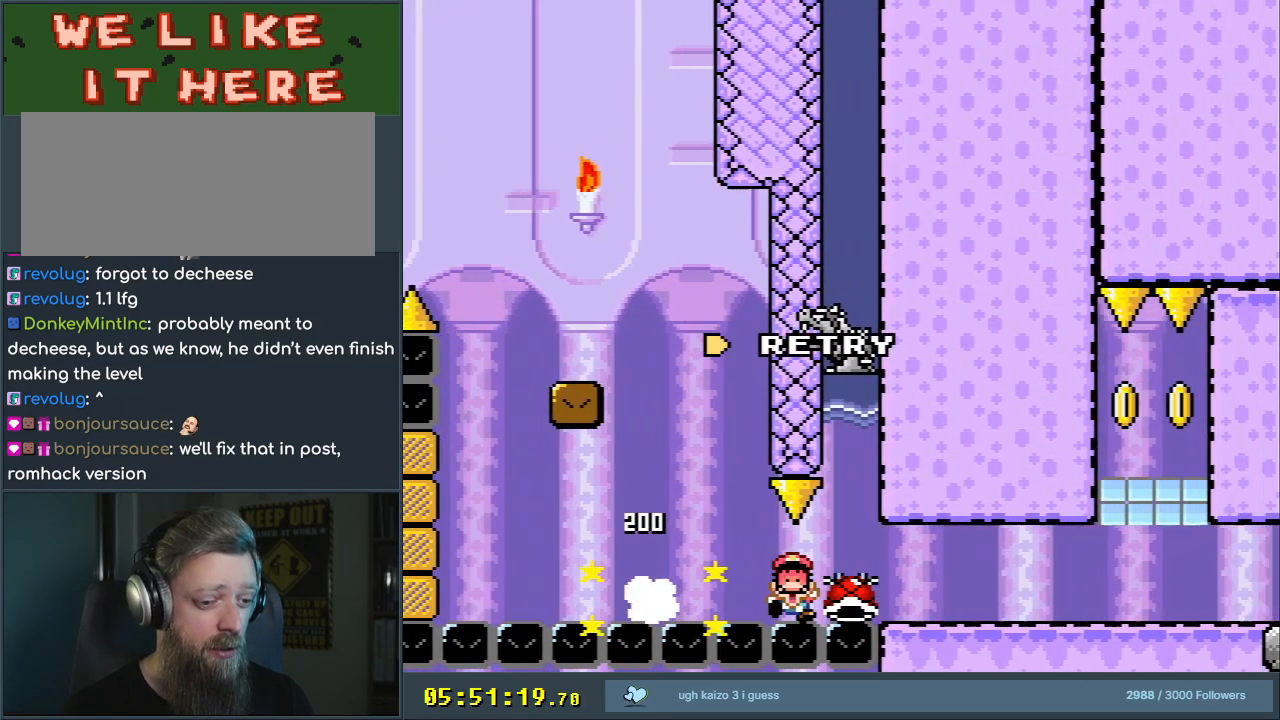
{"buttons": [], "events": [[33, "DPAD_RIGHT", "up"], [117, "X", "up"], [133, "A", "up"]]}
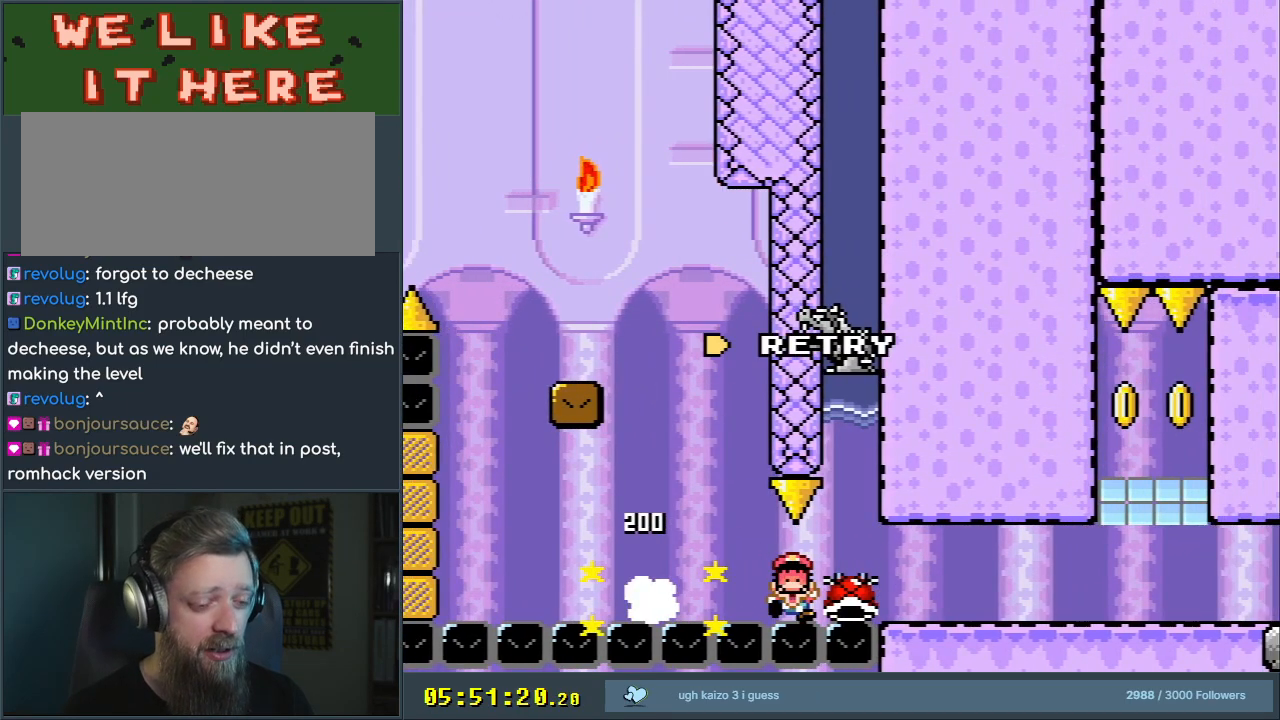
{"buttons": [], "events": []}
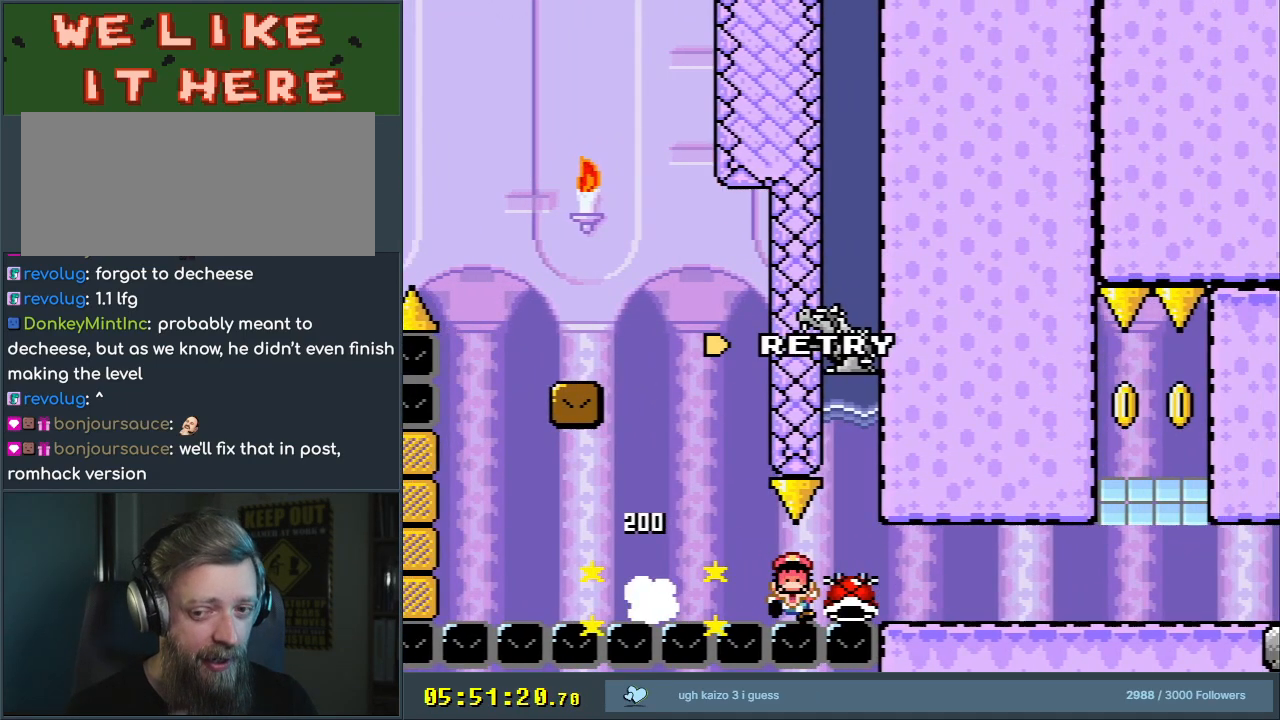
{"buttons": [], "events": []}
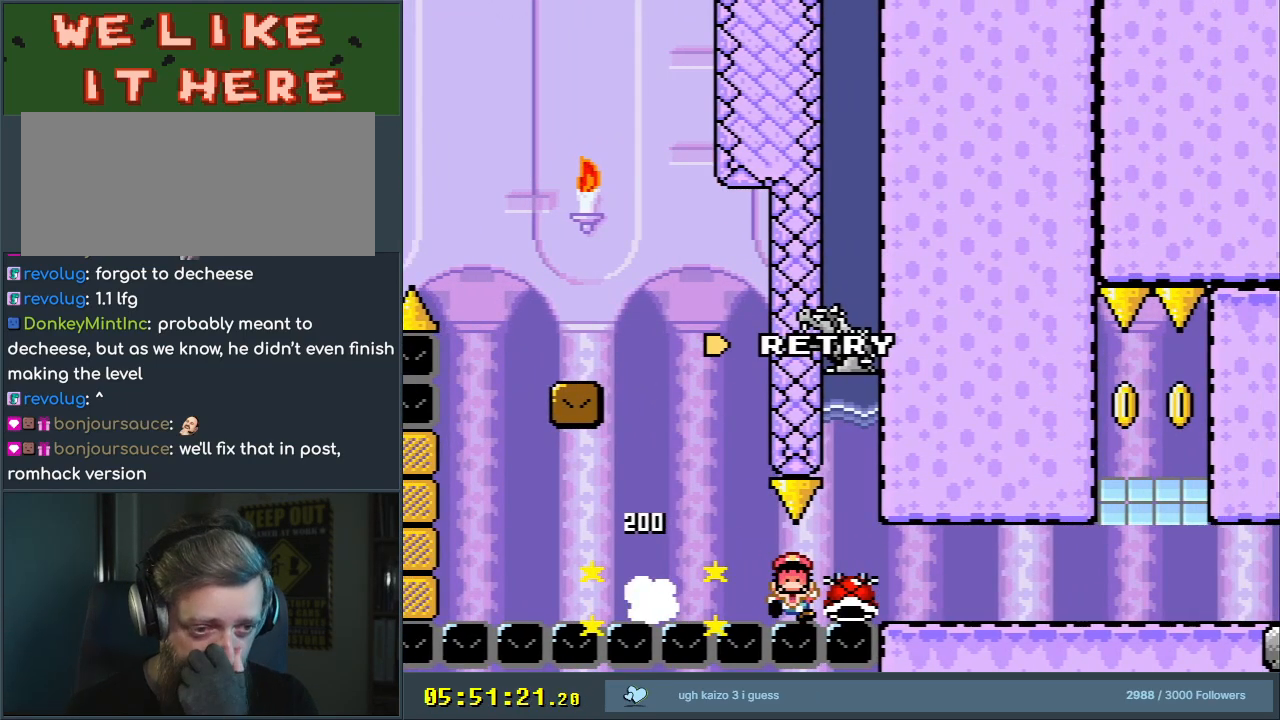
{"buttons": [], "events": []}
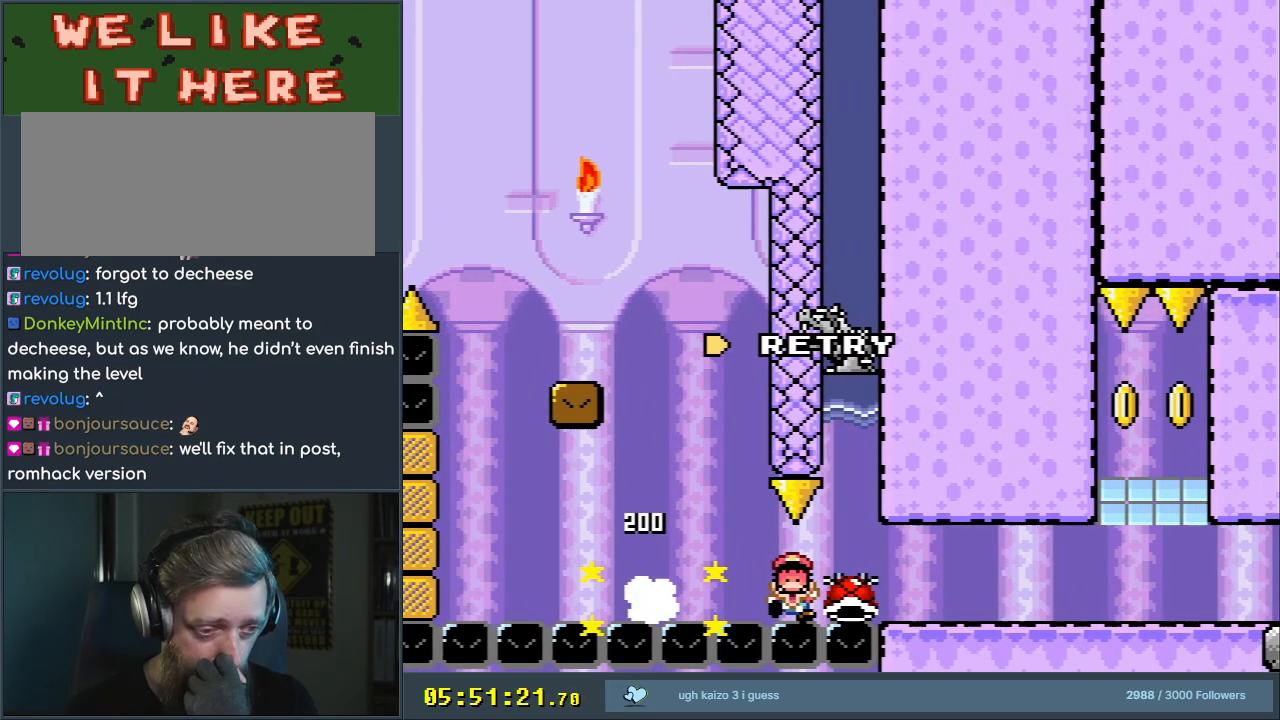
{"buttons": [], "events": []}
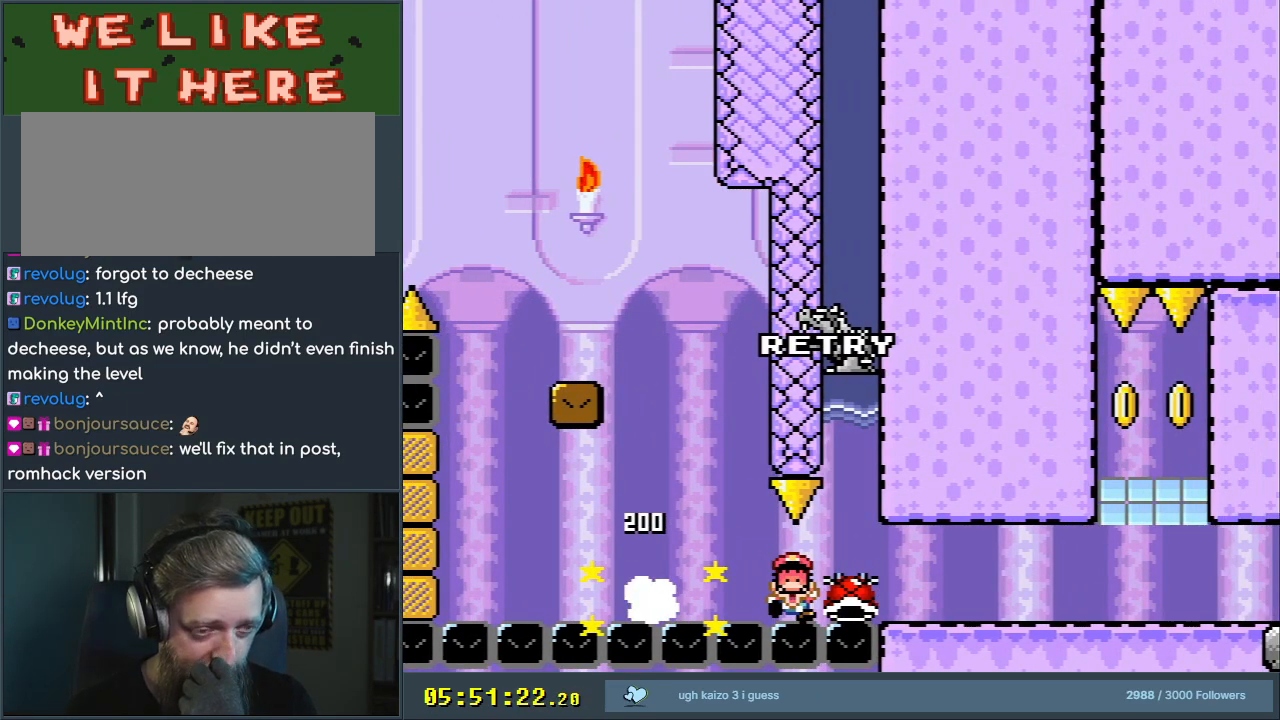
{"buttons": [], "events": []}
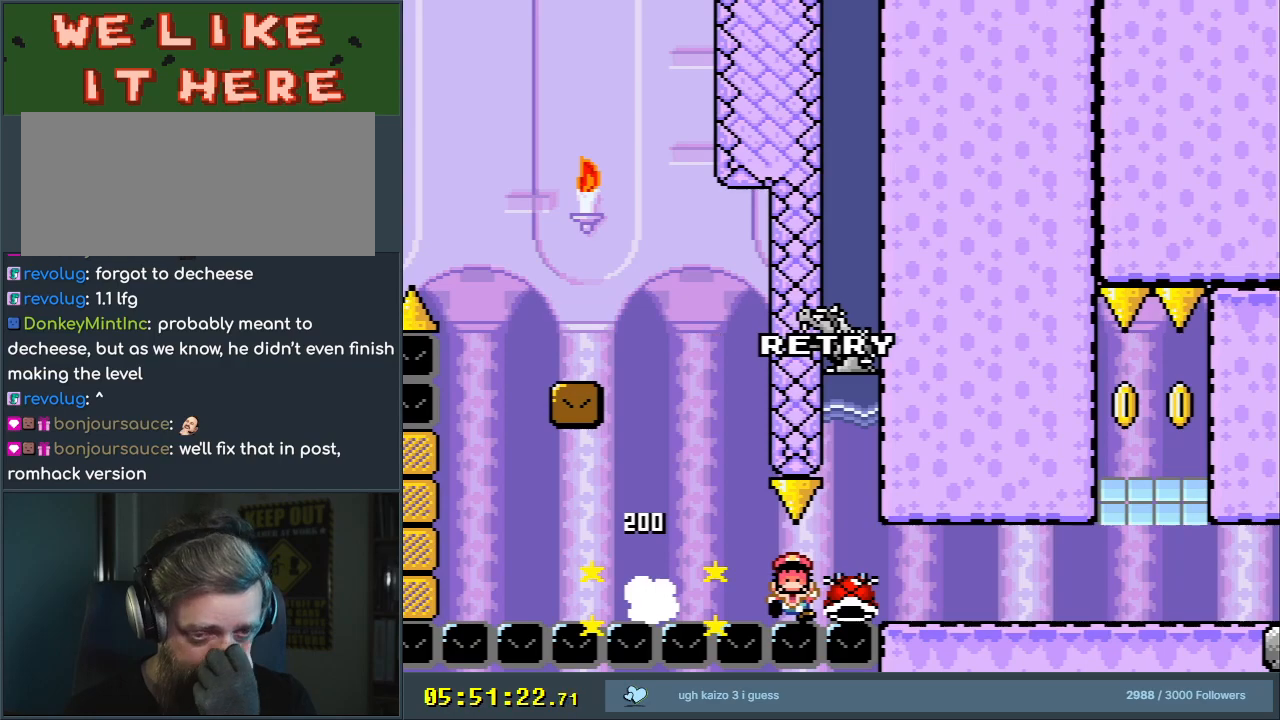
{"buttons": [], "events": []}
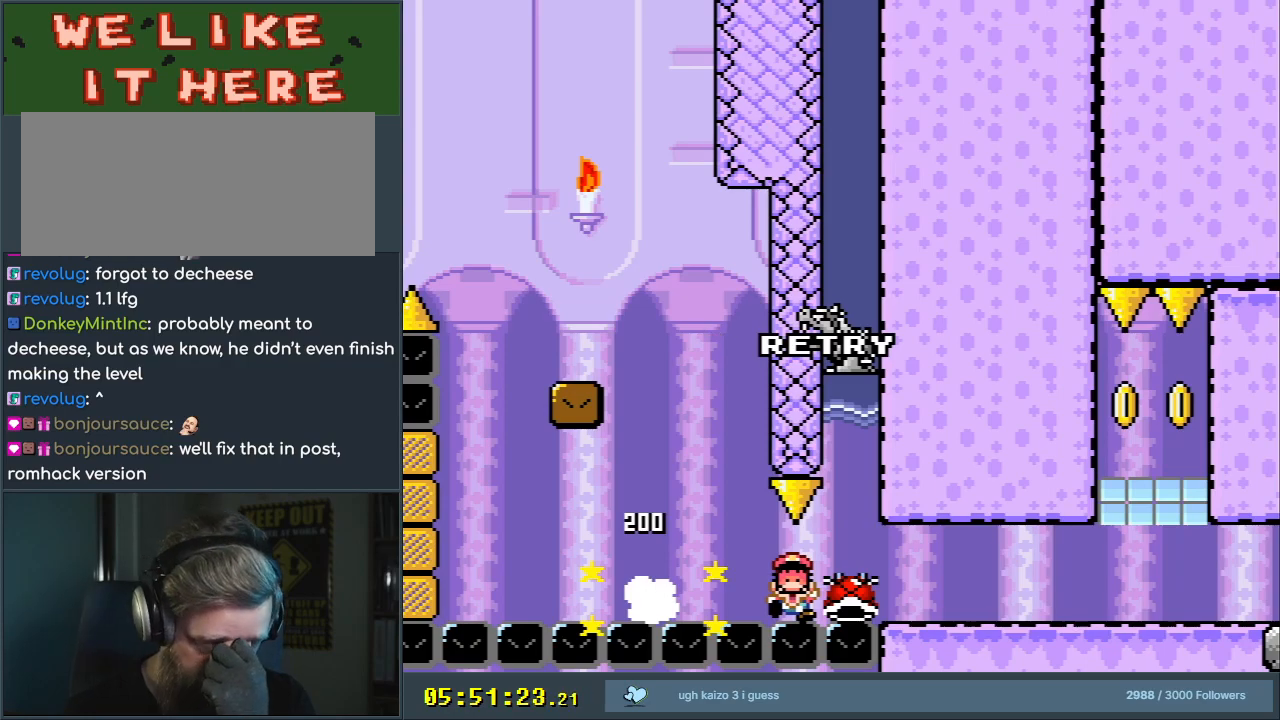
{"buttons": [], "events": []}
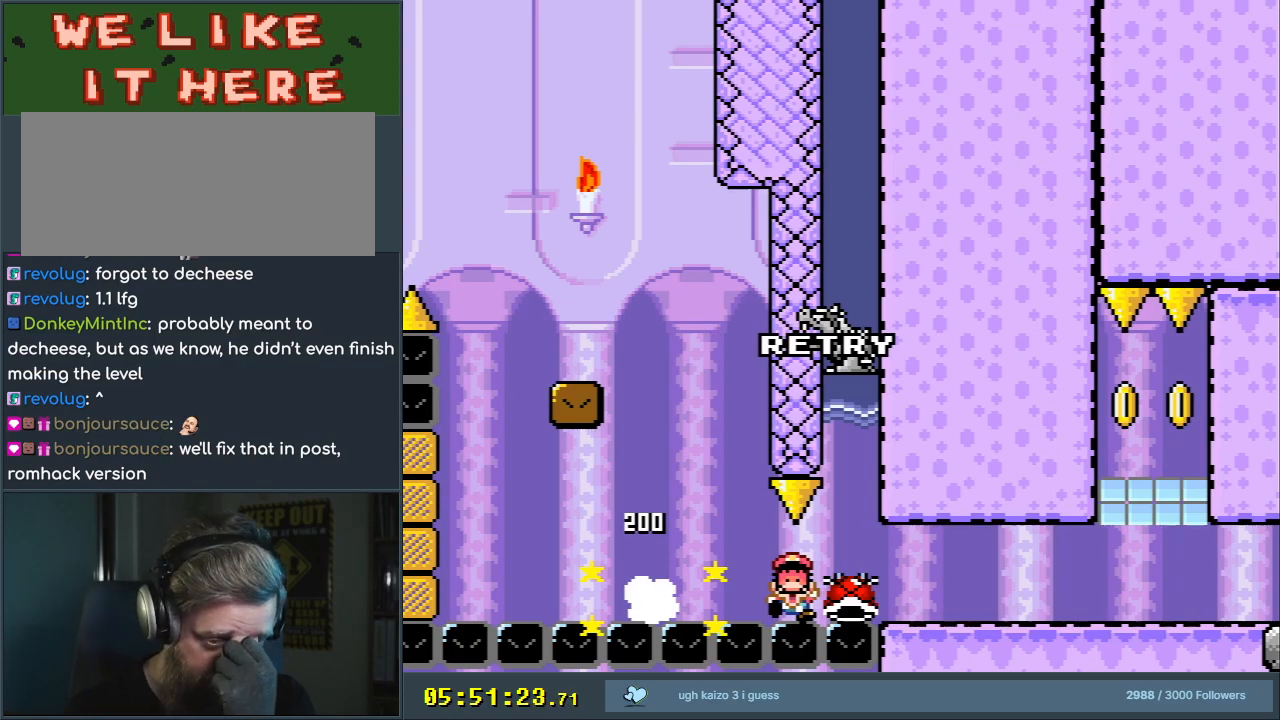
{"buttons": [], "events": []}
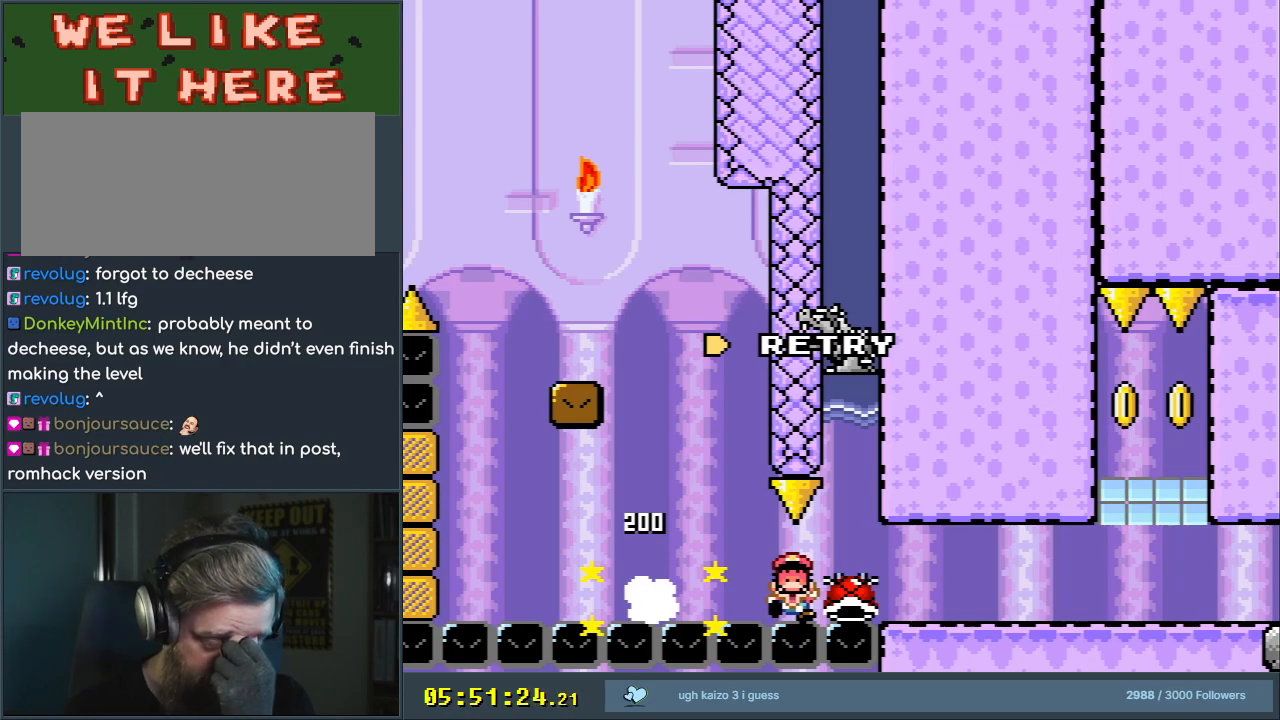
{"buttons": [], "events": []}
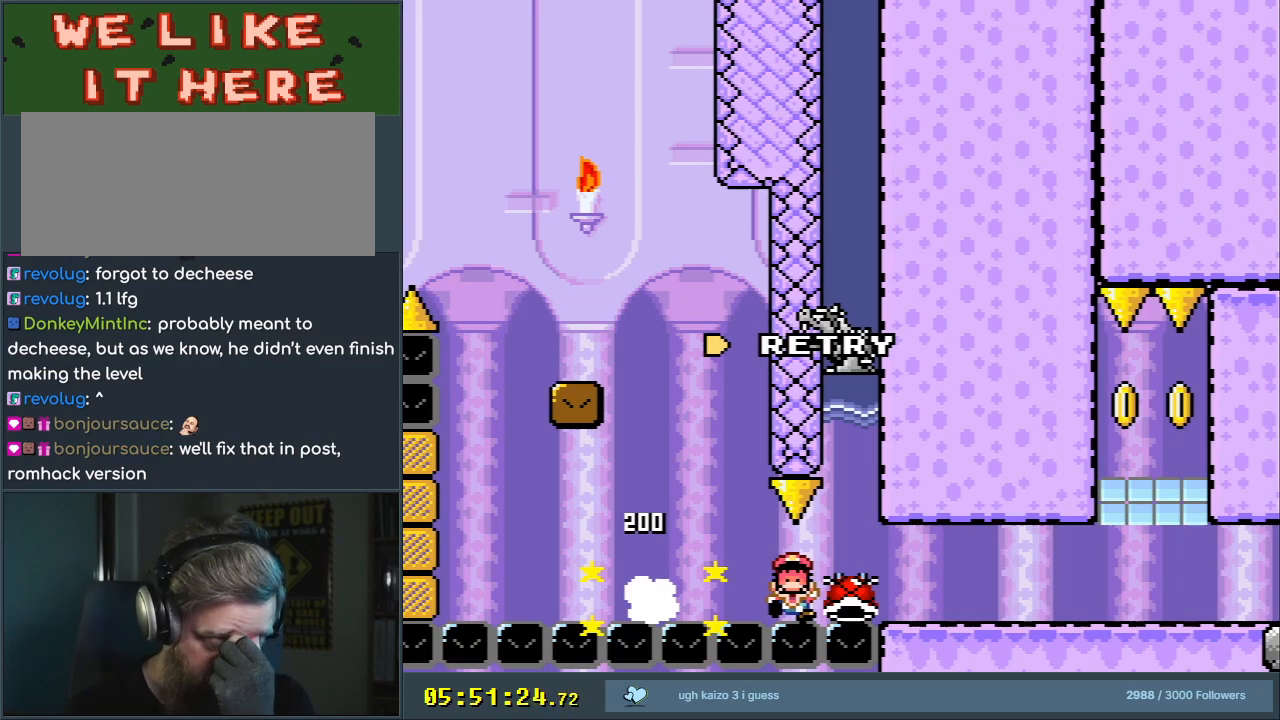
{"buttons": ["B", "Y", "DPAD_RIGHT"], "events": [[417, "B", "down"], [417, "DPAD_RIGHT", "down"], [417, "Y", "down"]]}
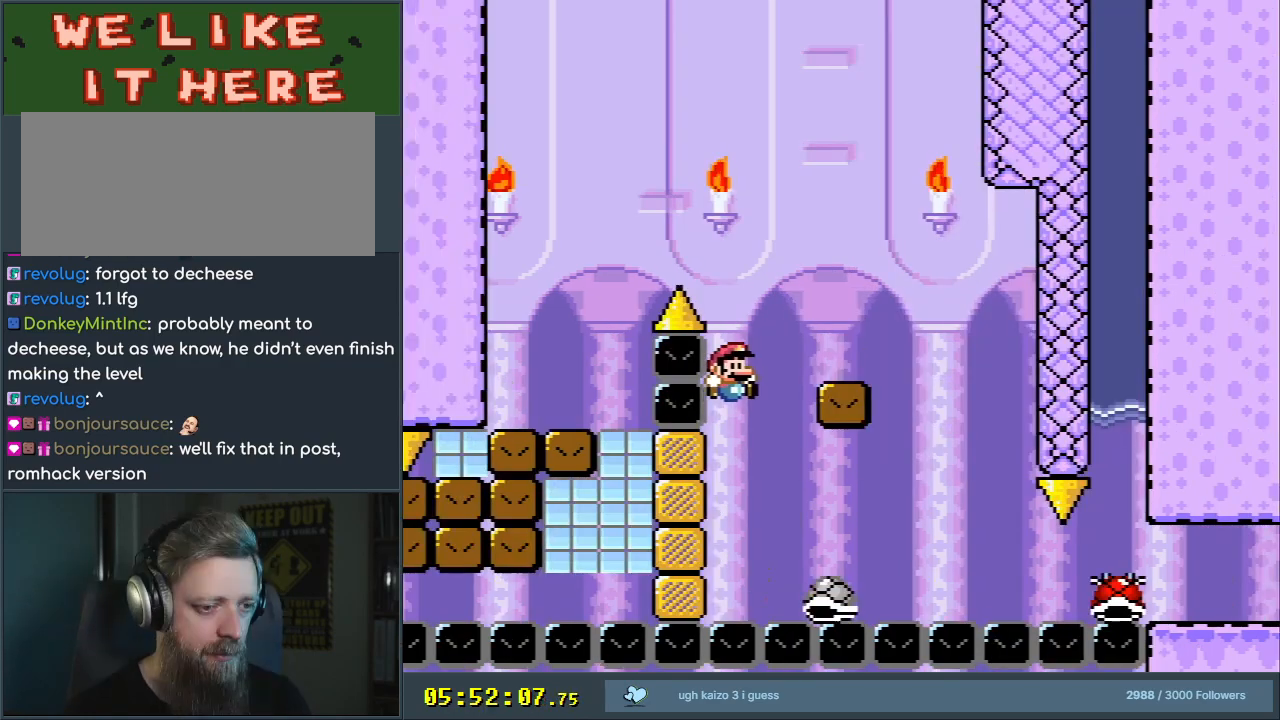
{"buttons": ["X"], "events": [[167, "DPAD_RIGHT", "up"], [283, "X", "down"], [333, "B", "up"], [350, "Y", "up"], [367, "DPAD_LEFT", "down"], [467, "DPAD_LEFT", "up"]]}
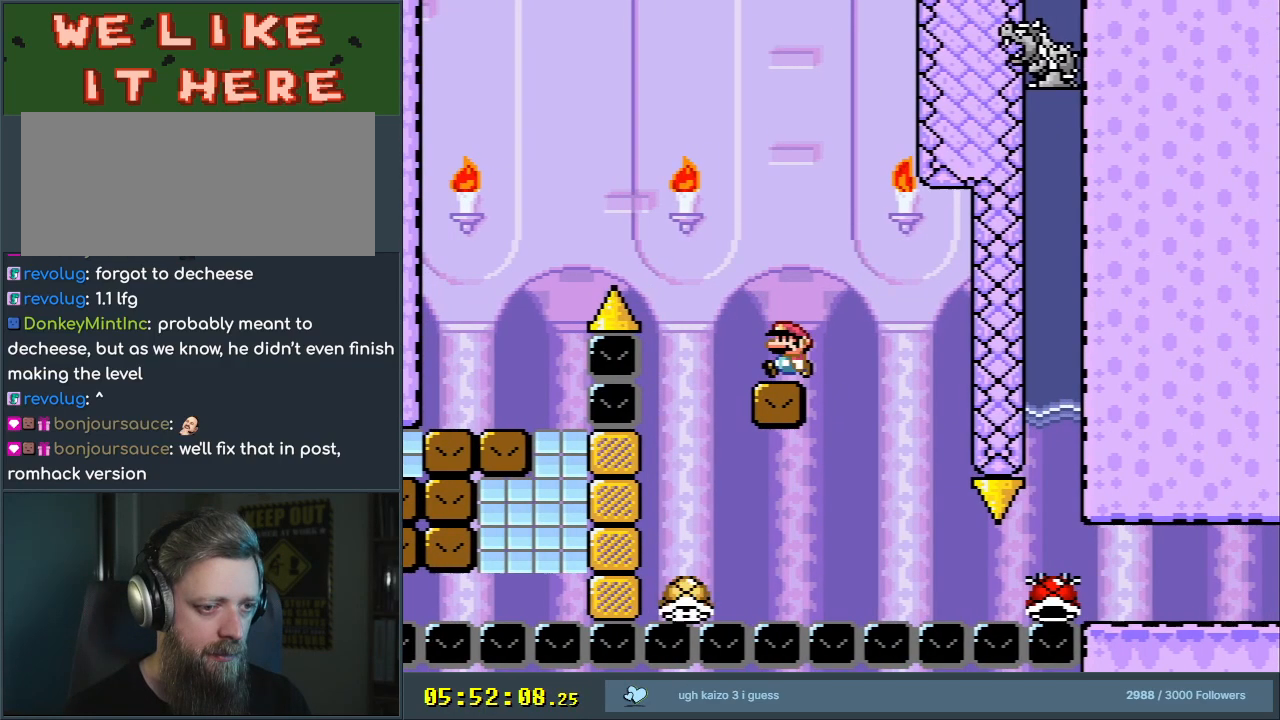
{"buttons": ["X", "DPAD_RIGHT"], "events": [[33, "A", "down"], [100, "DPAD_RIGHT", "down"], [200, "A", "up"], [250, "DPAD_RIGHT", "up"], [500, "DPAD_RIGHT", "down"]]}
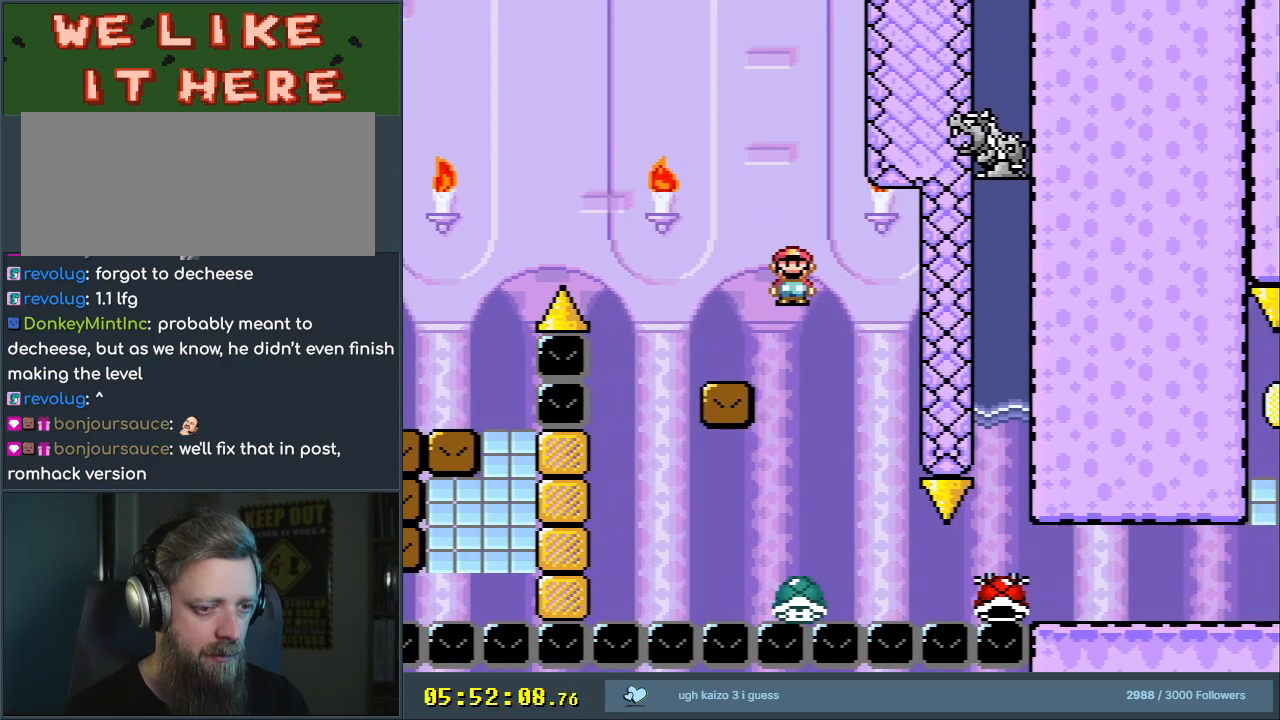
{"buttons": ["A", "X", "DPAD_RIGHT"], "events": [[117, "DPAD_RIGHT", "up"], [233, "A", "down"], [267, "DPAD_RIGHT", "down"]]}
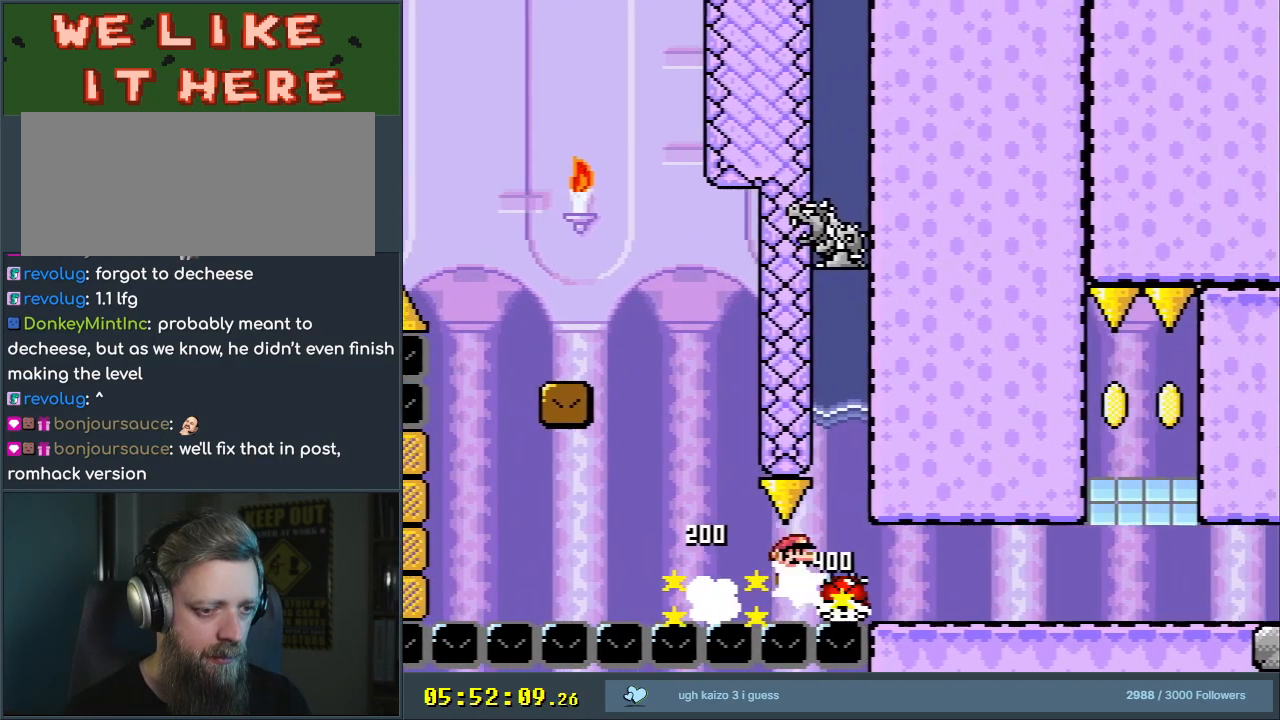
{"buttons": ["X"], "events": [[450, "A", "up"], [500, "DPAD_RIGHT", "up"]]}
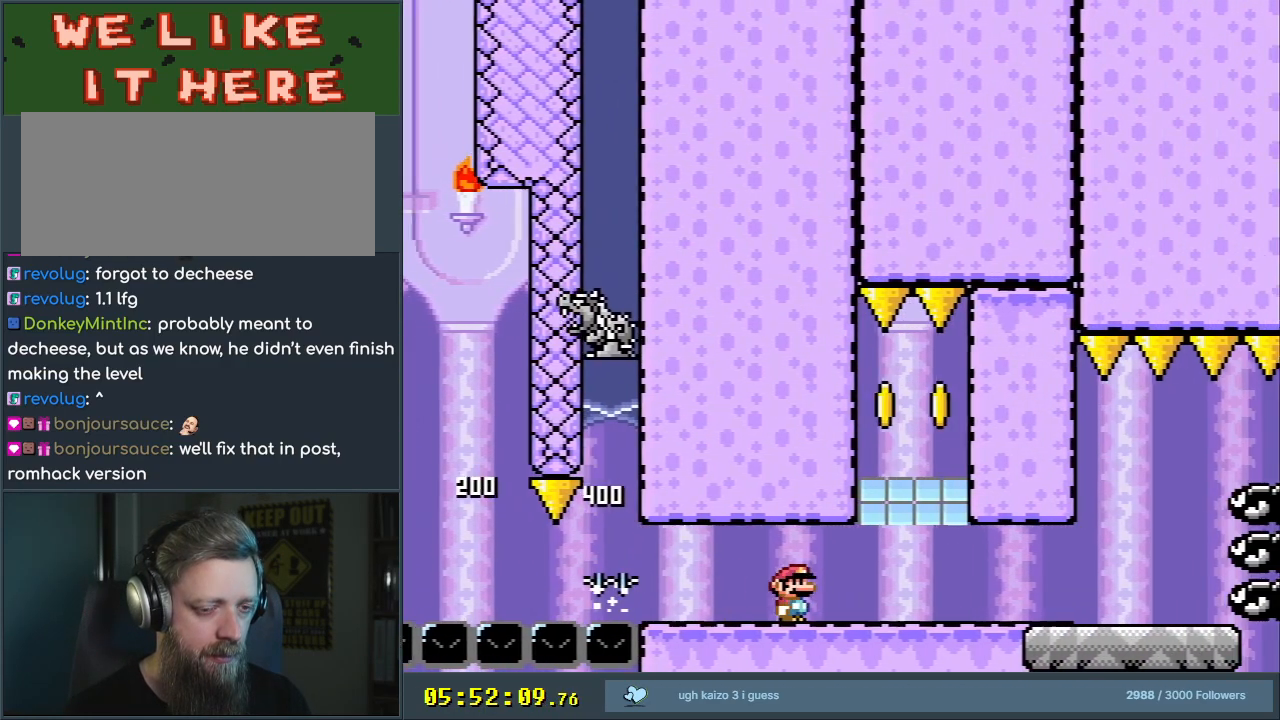
{"buttons": ["X"], "events": [[283, "START", "down"], [500, "START", "up"]]}
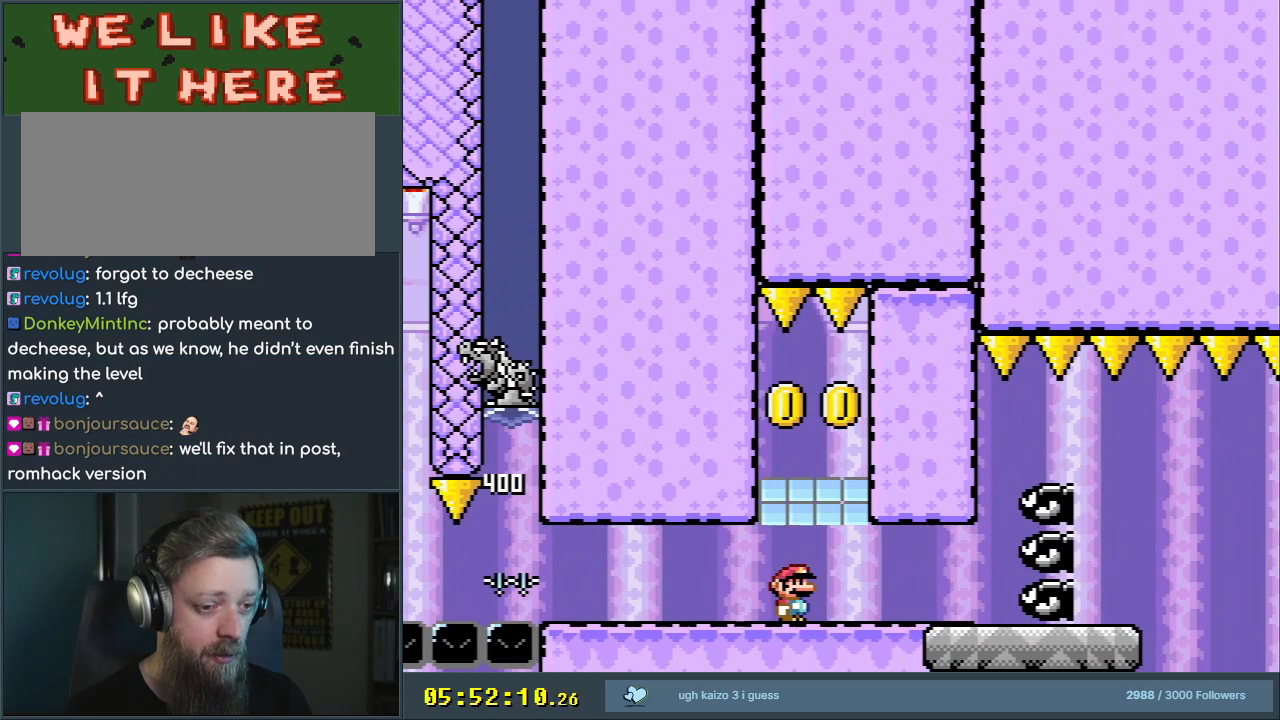
{"buttons": ["X"], "events": [[100, "X", "up"], [183, "Y", "down"], [350, "Y", "up"], [450, "X", "down"]]}
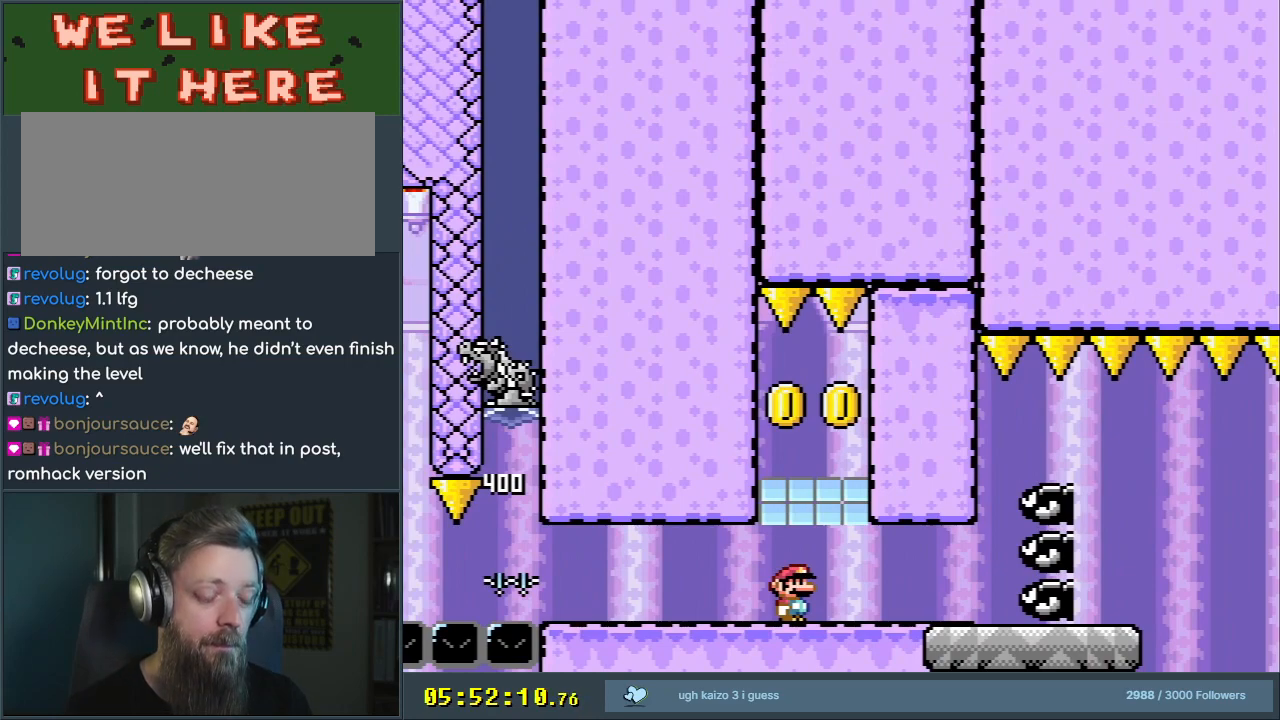
{"buttons": ["X"], "events": []}
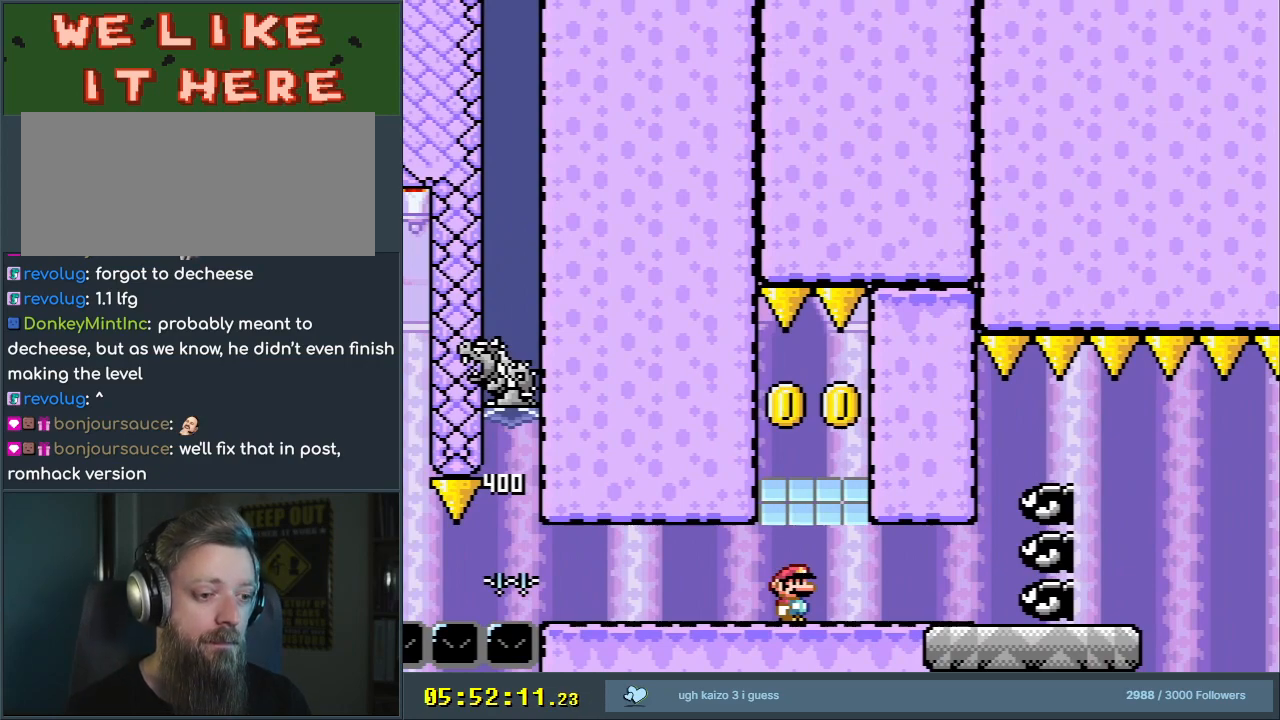
{"buttons": ["X"], "events": []}
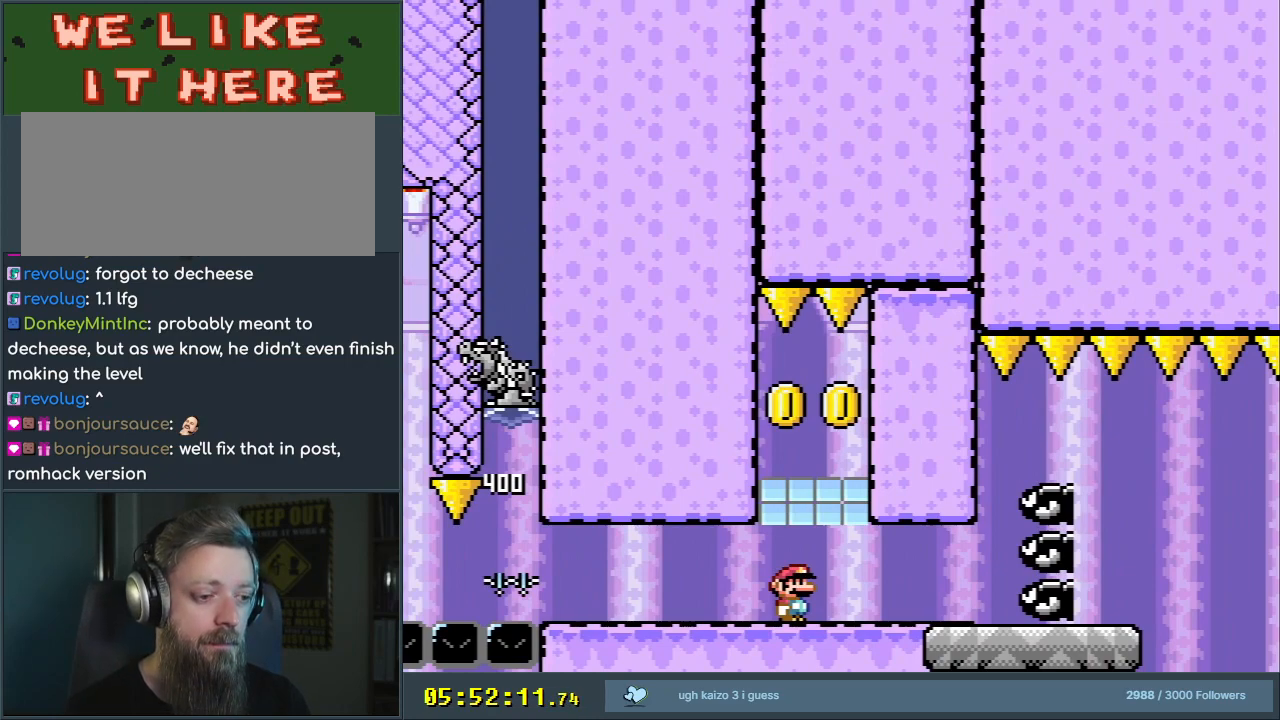
{"buttons": ["X"], "events": []}
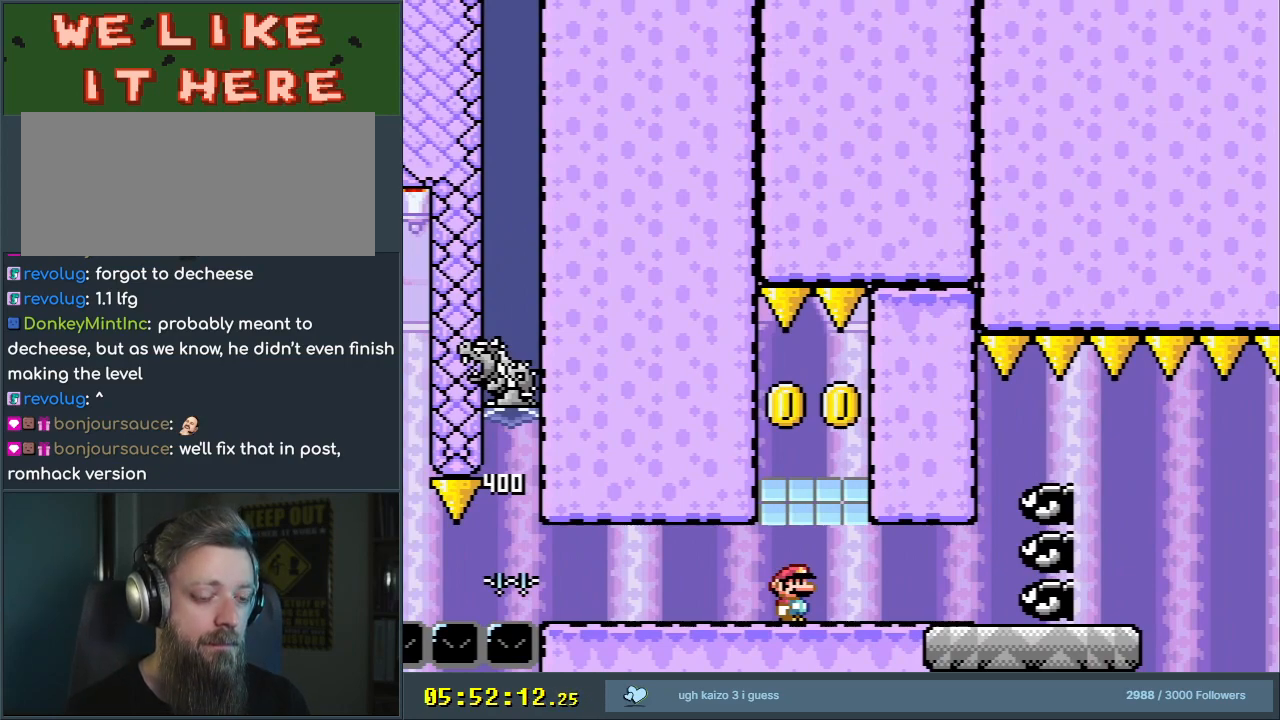
{"buttons": ["X", "START"], "events": [[467, "START", "down"]]}
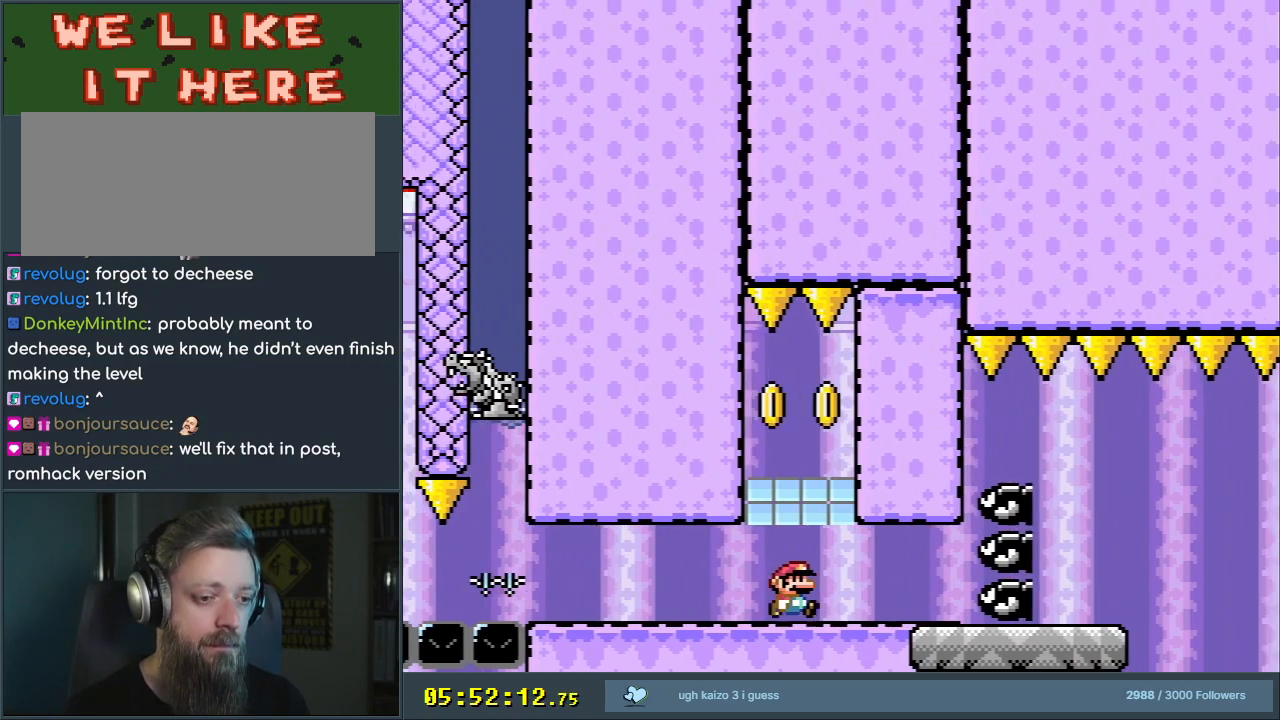
{"buttons": ["Y"], "events": [[17, "A", "down"], [50, "START", "up"], [167, "DPAD_LEFT", "down"], [200, "A", "up"], [267, "X", "up"], [317, "DPAD_LEFT", "up"], [367, "DPAD_RIGHT", "down"], [367, "X", "down"], [417, "X", "up"], [467, "Y", "down"], [483, "DPAD_RIGHT", "up"]]}
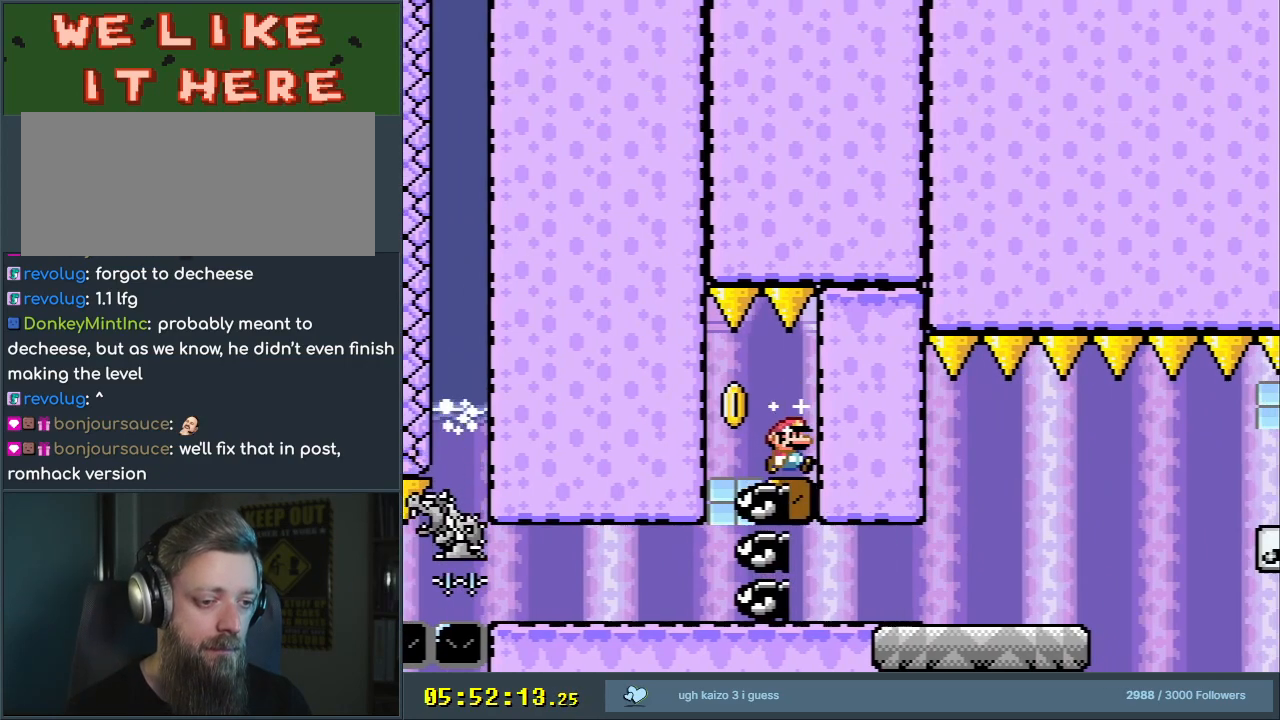
{"buttons": ["Y"], "events": [[300, "DPAD_LEFT", "down"], [383, "DPAD_LEFT", "up"]]}